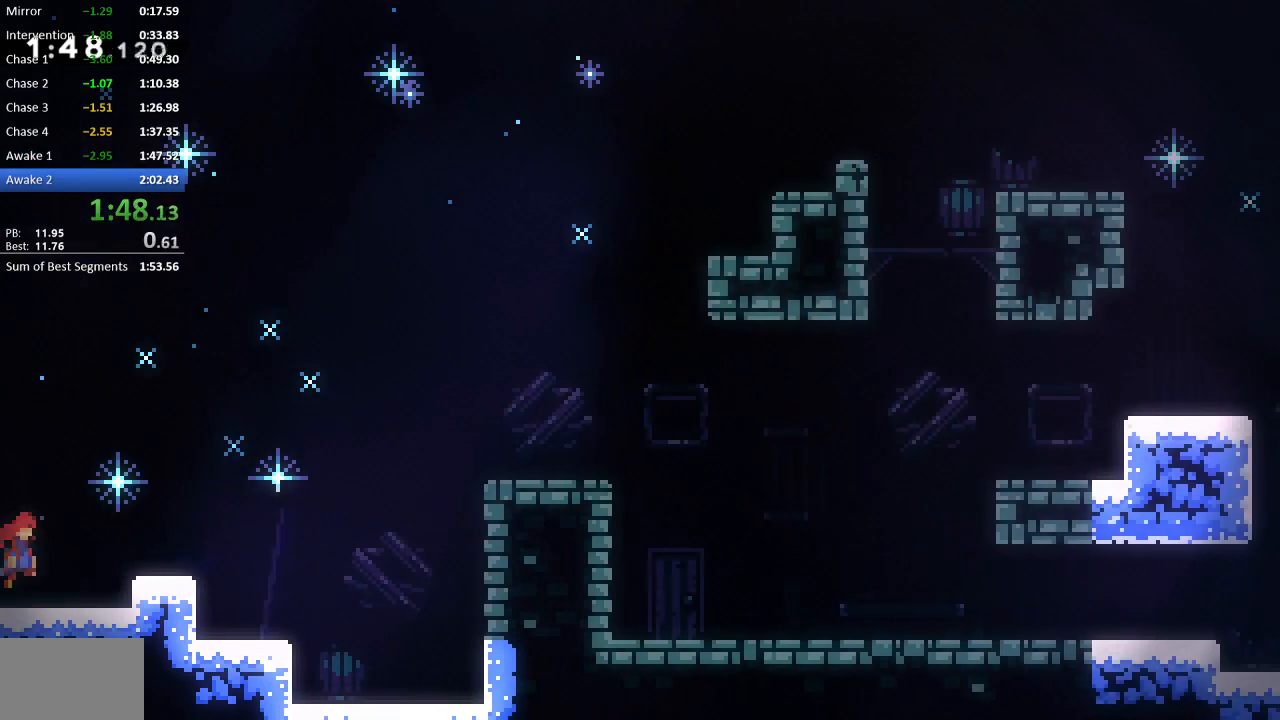
Gameplay with a controller (PlayStation layout); each line is a JSON object with the inputs held at the frame after it. "events" lists button and stick changes between this image and that frame as [ms after this image, input, new state], when the widget could be followed in between. Not read: left_stick right_stick.
{"buttons": ["R2", "DPAD_UP", "DPAD_RIGHT"], "events": [[17, "CROSS", "up"], [117, "CROSS", "down"], [417, "CROSS", "up"], [483, "DPAD_UP", "down"]]}
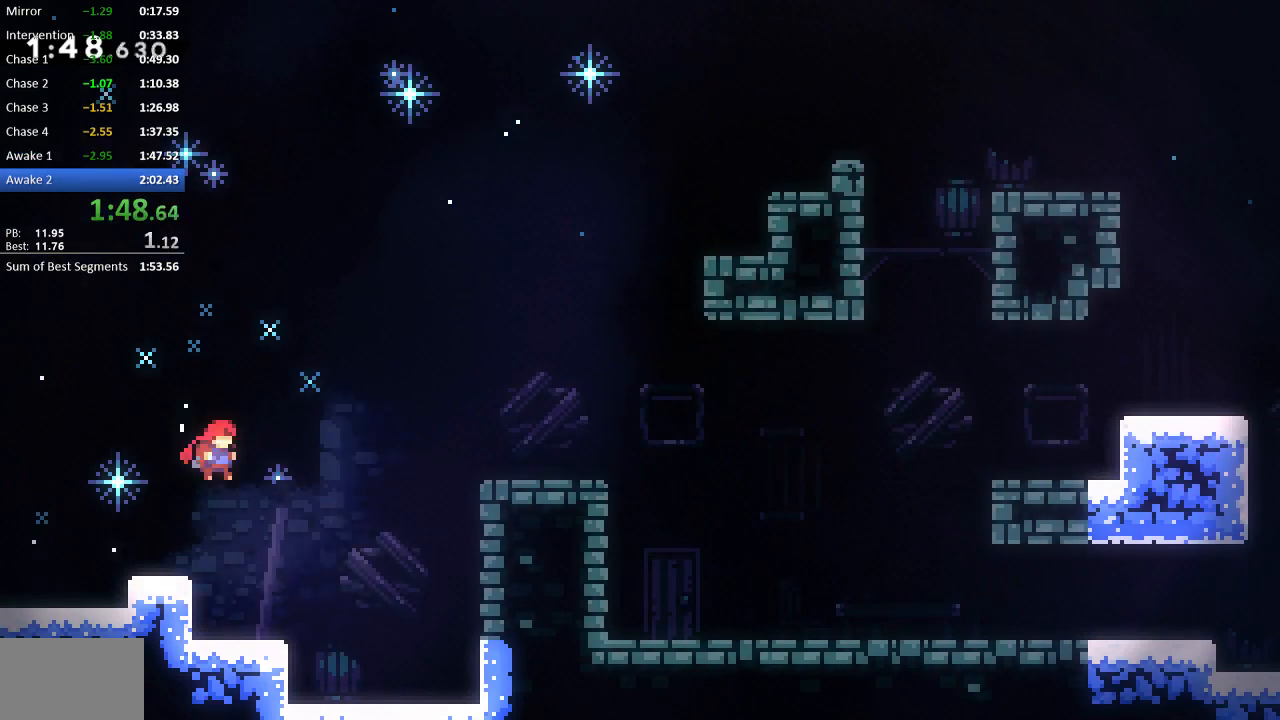
{"buttons": ["DPAD_RIGHT"], "events": [[83, "SQUARE", "down"], [183, "DPAD_UP", "up"], [217, "SQUARE", "up"], [283, "R2", "up"]]}
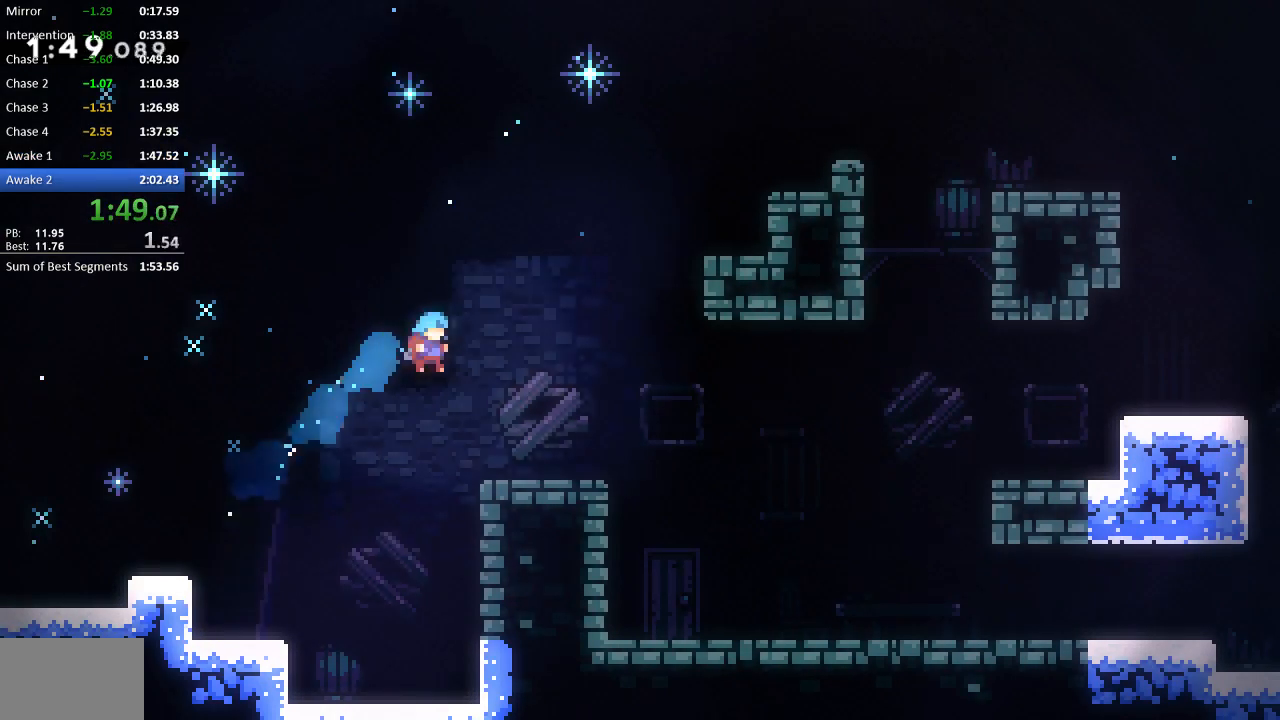
{"buttons": ["R2", "DPAD_DOWN", "DPAD_RIGHT"], "events": [[50, "DPAD_RIGHT", "up"], [150, "DPAD_DOWN", "down"], [183, "DPAD_RIGHT", "down"], [217, "R2", "down"], [283, "SQUARE", "down"], [350, "SQUARE", "up"], [417, "CROSS", "down"], [483, "CROSS", "up"]]}
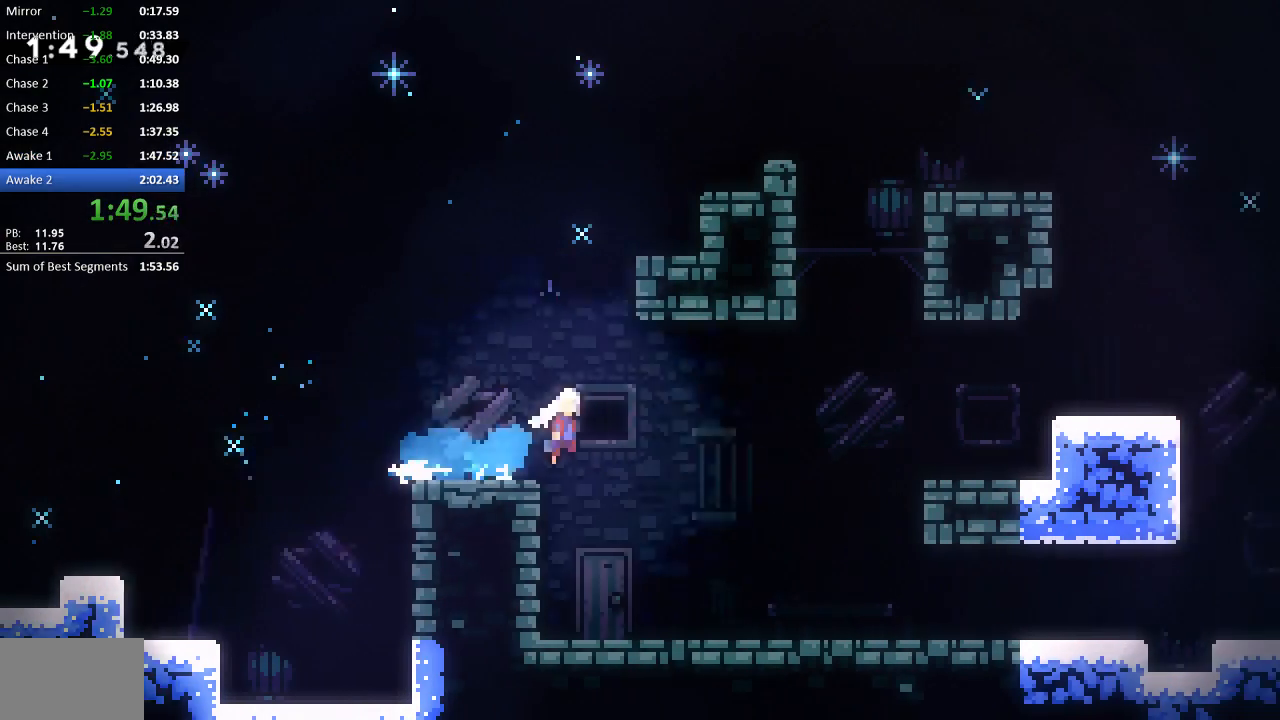
{"buttons": ["CROSS", "R2", "DPAD_DOWN", "DPAD_RIGHT"], "events": [[83, "SQUARE", "down"], [183, "SQUARE", "up"], [267, "R2", "up"], [400, "R2", "down"], [433, "CROSS", "down"]]}
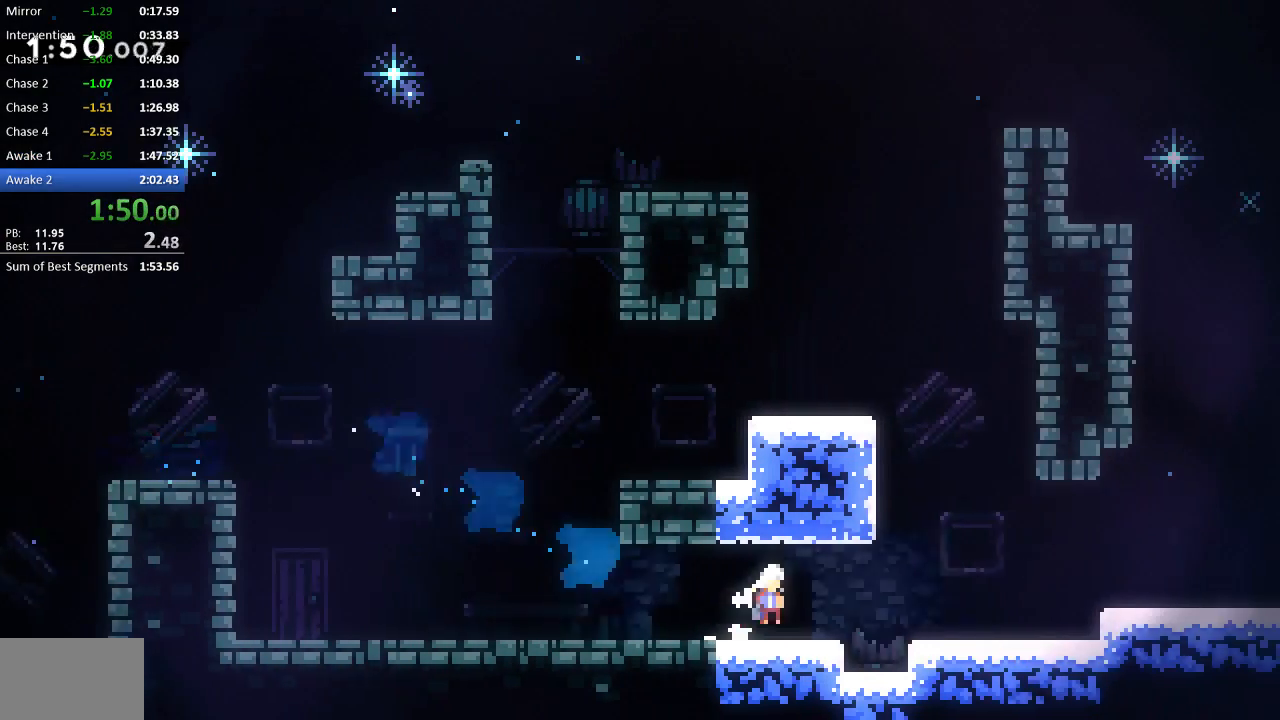
{"buttons": ["CROSS", "R2", "DPAD_DOWN", "DPAD_RIGHT"], "events": [[167, "CROSS", "up"], [267, "SQUARE", "down"], [367, "SQUARE", "up"], [433, "CROSS", "down"]]}
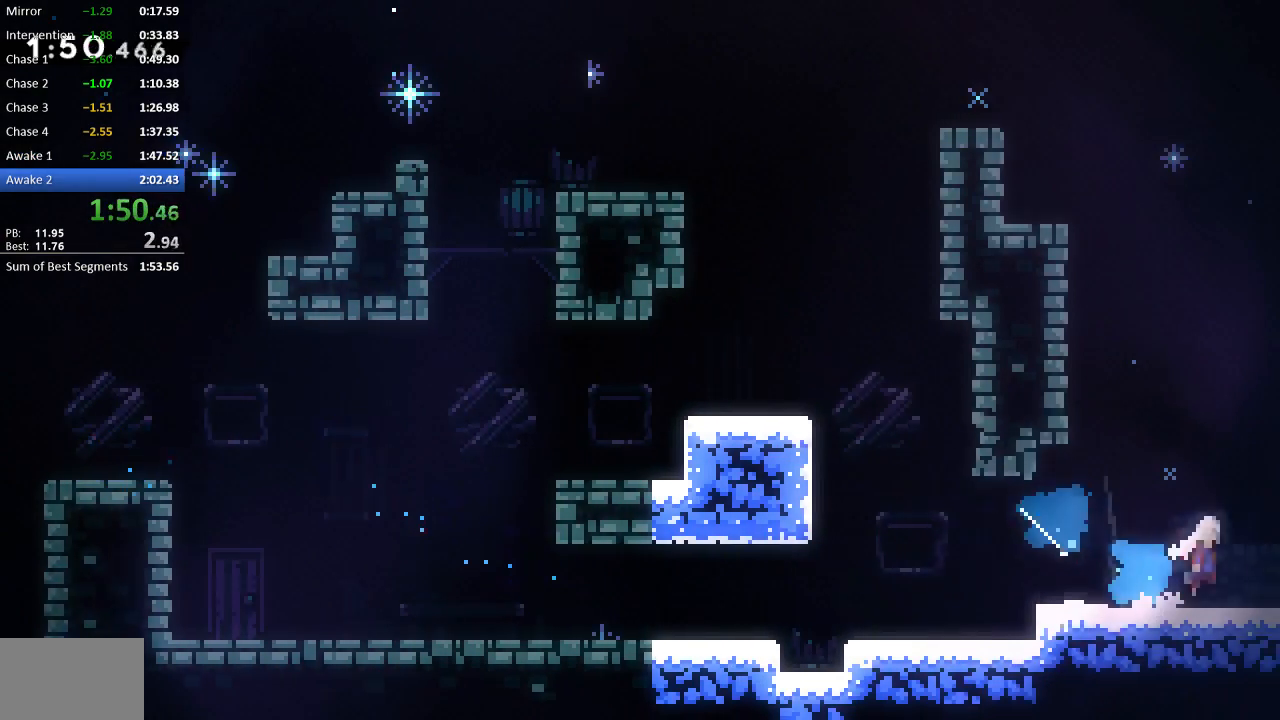
{"buttons": ["CROSS", "R2", "DPAD_DOWN", "DPAD_RIGHT"], "events": [[100, "DPAD_DOWN", "up"], [467, "DPAD_DOWN", "down"]]}
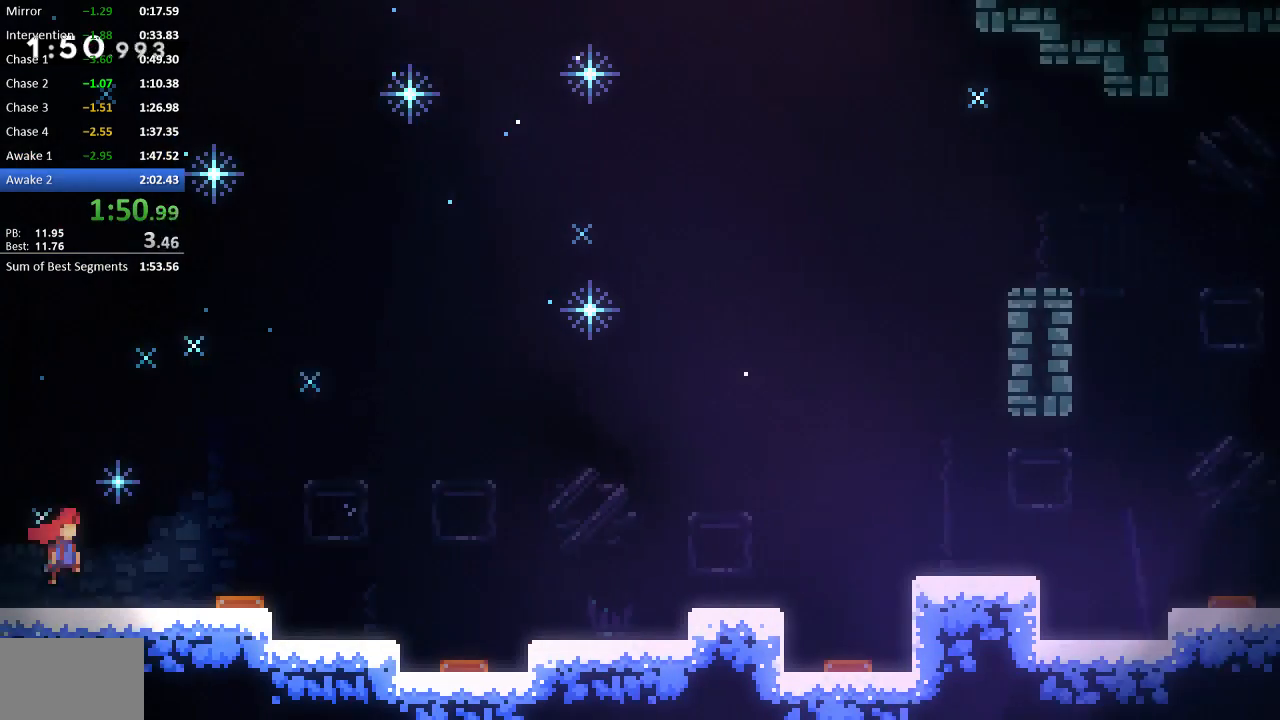
{"buttons": ["R2", "DPAD_DOWN", "DPAD_RIGHT"], "events": [[317, "CROSS", "up"], [417, "SQUARE", "down"], [483, "SQUARE", "up"]]}
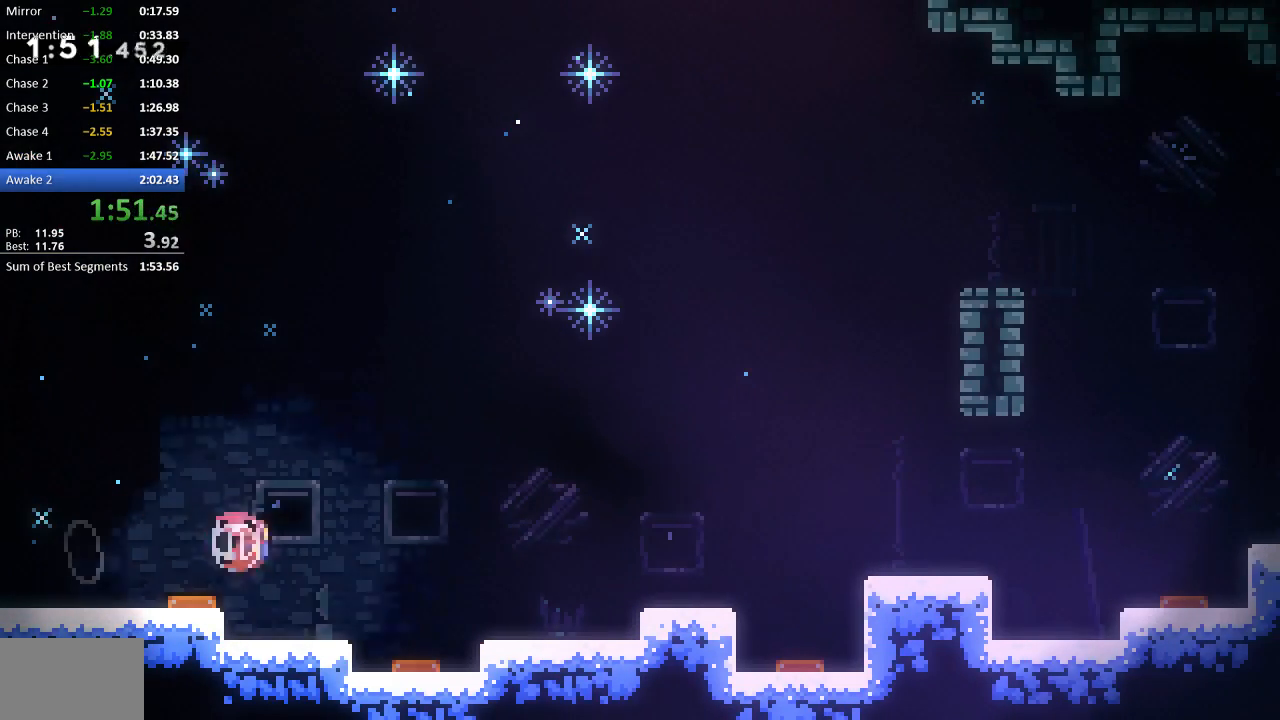
{"buttons": ["R2", "DPAD_RIGHT"], "events": [[83, "CROSS", "down"], [150, "DPAD_DOWN", "up"], [350, "CROSS", "up"]]}
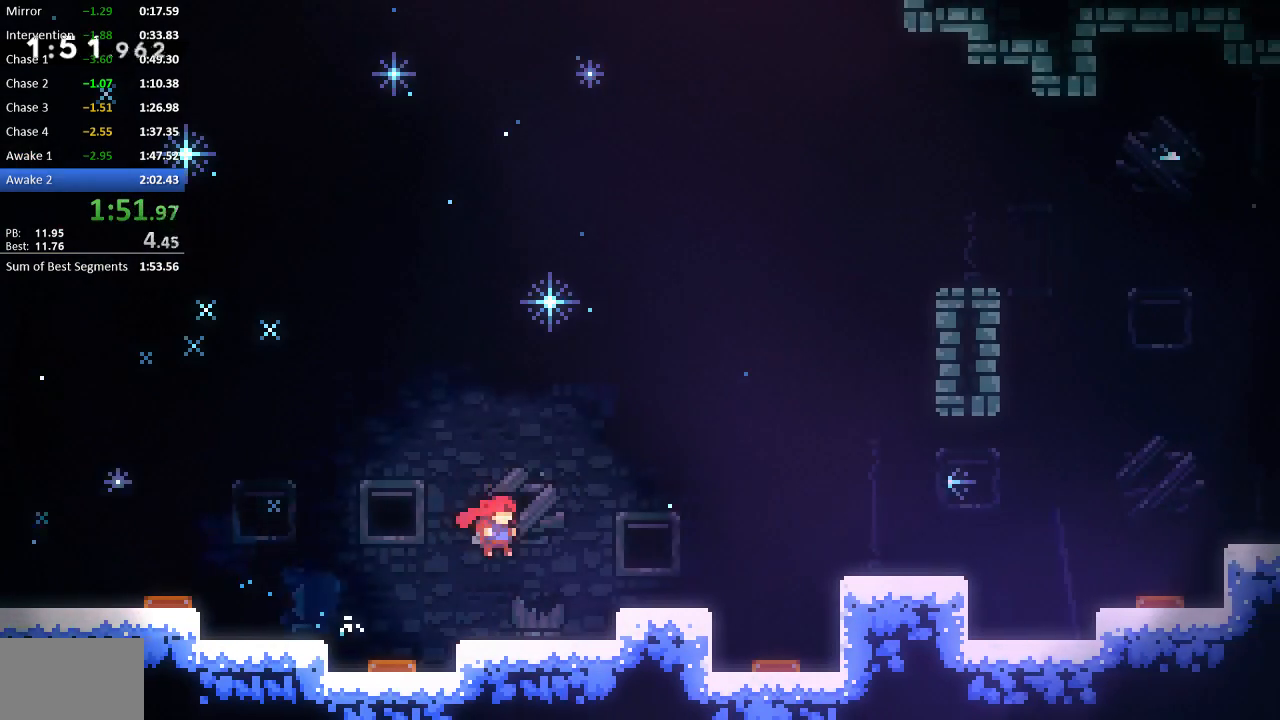
{"buttons": ["SQUARE", "R2", "DPAD_RIGHT"], "events": [[50, "R2", "up"], [150, "CROSS", "down"], [150, "R2", "down"], [317, "CROSS", "up"], [350, "SQUARE", "down"]]}
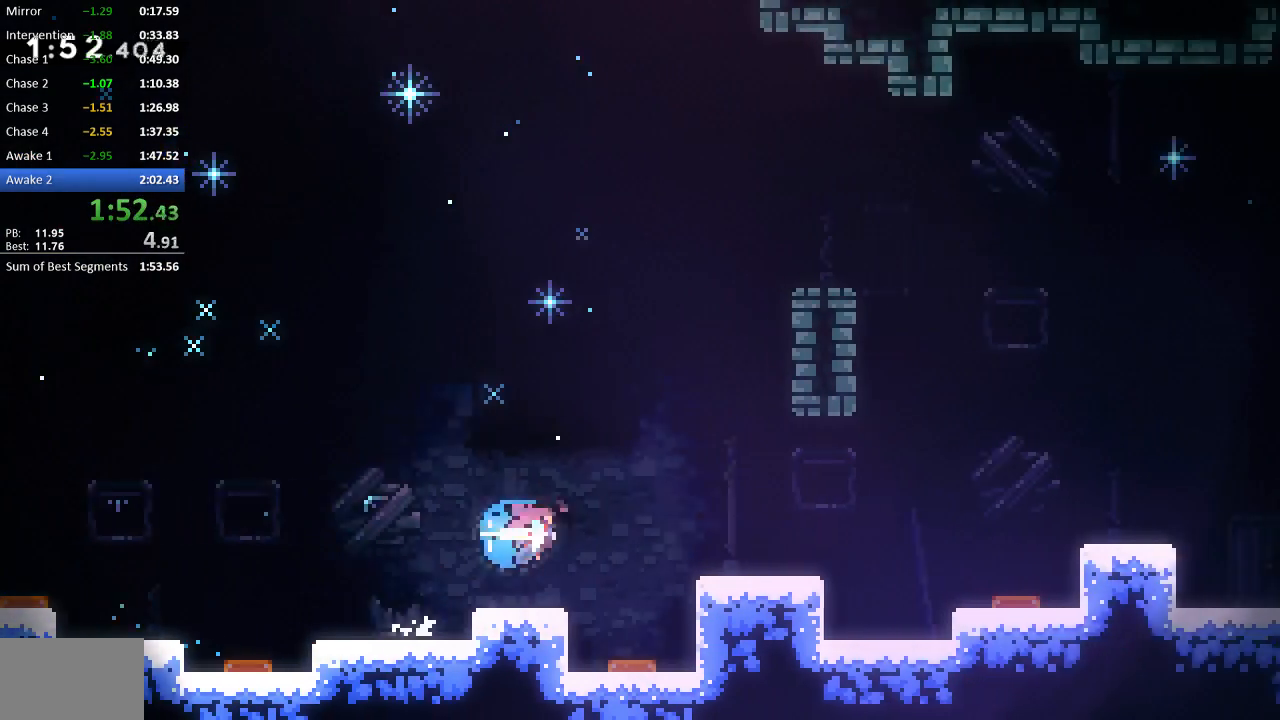
{"buttons": ["R2", "DPAD_DOWN", "DPAD_RIGHT"], "events": [[17, "R2", "up"], [17, "SQUARE", "up"], [50, "DPAD_DOWN", "down"], [183, "R2", "down"], [267, "CROSS", "down"], [267, "SQUARE", "down"], [400, "CROSS", "up"], [483, "SQUARE", "up"]]}
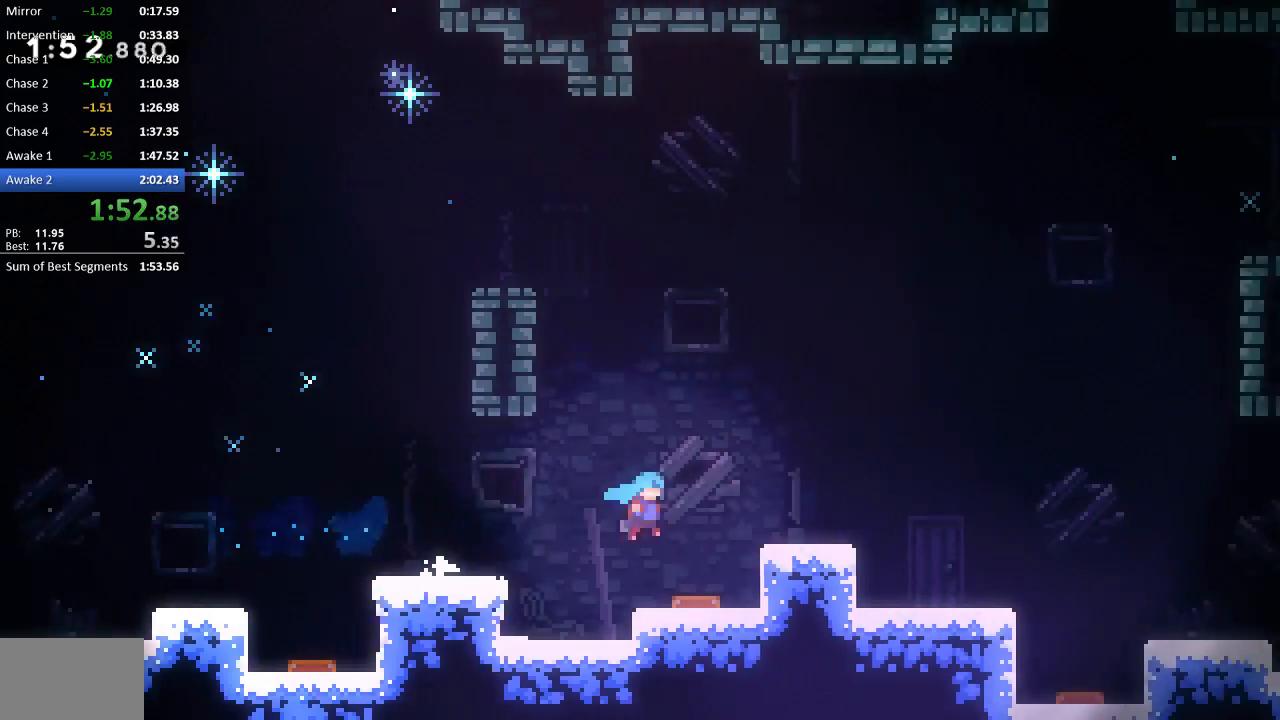
{"buttons": ["CROSS", "R2", "DPAD_RIGHT"], "events": [[100, "SQUARE", "down"], [200, "SQUARE", "up"], [267, "CROSS", "down"], [367, "CROSS", "up"], [500, "CROSS", "down"], [500, "DPAD_DOWN", "up"]]}
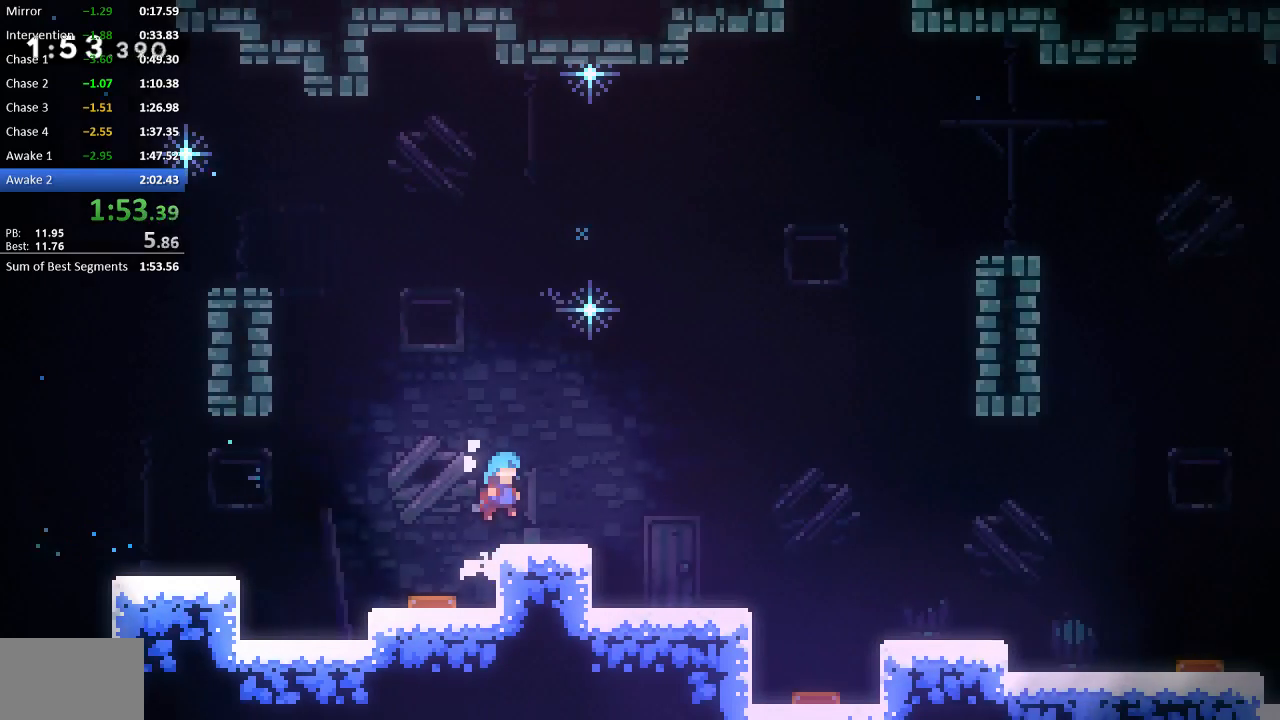
{"buttons": ["R2", "DPAD_DOWN", "DPAD_RIGHT"], "events": [[83, "CROSS", "up"], [100, "R2", "up"], [167, "DPAD_DOWN", "down"], [200, "R2", "down"], [200, "SQUARE", "down"], [300, "SQUARE", "up"], [400, "CROSS", "down"], [467, "CROSS", "up"]]}
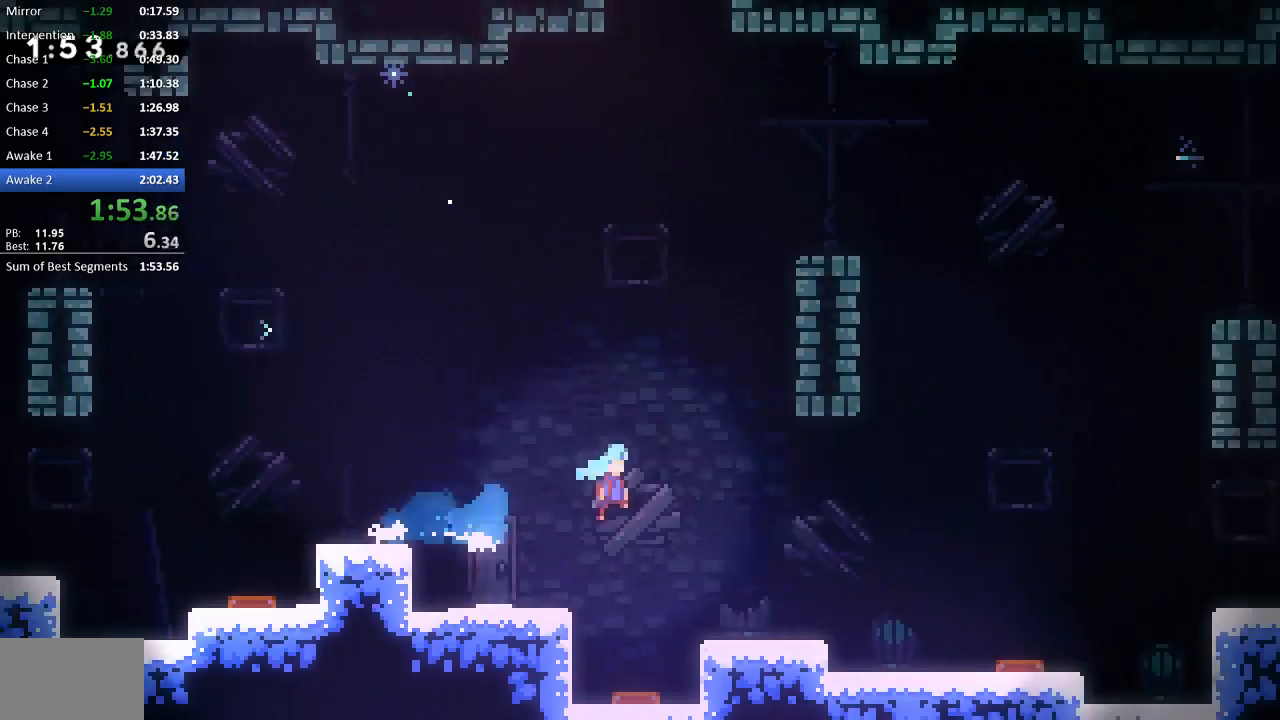
{"buttons": ["CROSS", "R2", "DPAD_RIGHT"], "events": [[33, "R2", "up"], [183, "L1", "down"], [233, "L1", "up"], [300, "DPAD_DOWN", "up"], [367, "CROSS", "down"], [367, "R2", "down"]]}
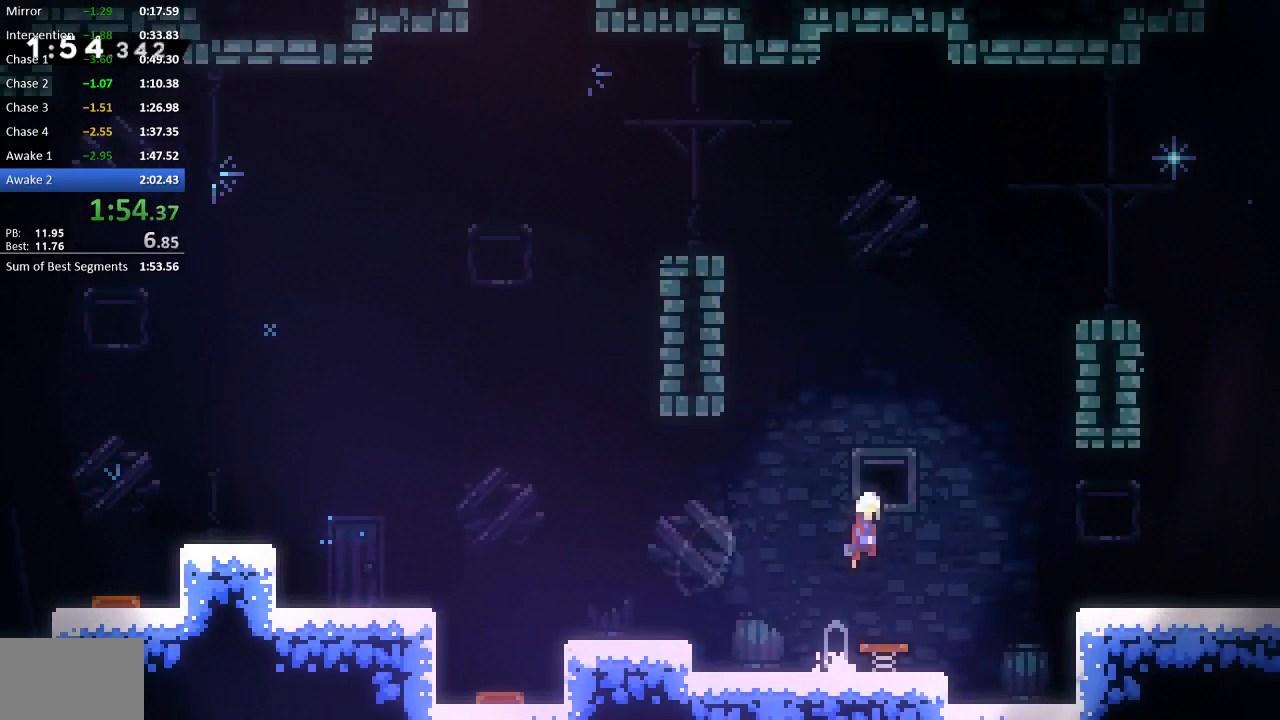
{"buttons": [], "events": [[67, "CROSS", "up"], [133, "SQUARE", "down"], [217, "SQUARE", "up"], [317, "R2", "up"], [383, "DPAD_DOWN", "down"], [383, "DPAD_RIGHT", "up"], [450, "DPAD_DOWN", "up"]]}
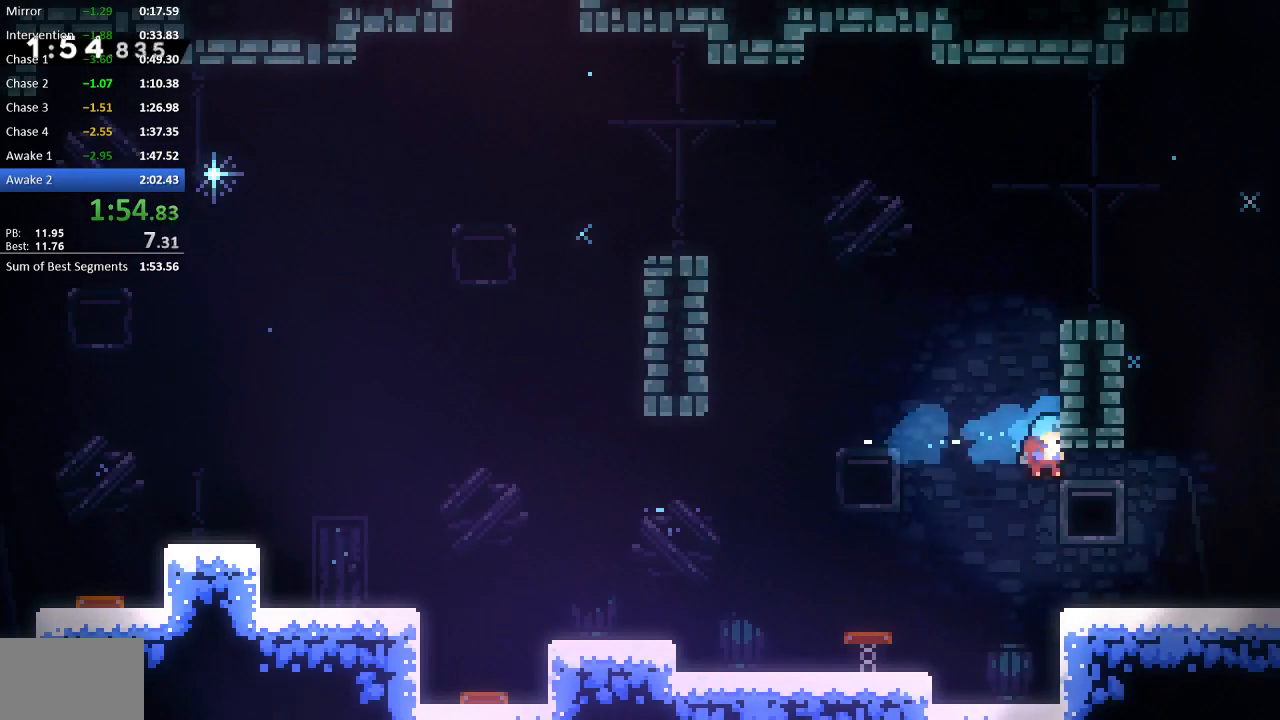
{"buttons": ["CROSS", "SQUARE", "R2", "DPAD_RIGHT"], "events": [[83, "DPAD_RIGHT", "down"], [117, "DPAD_DOWN", "down"], [183, "R2", "down"], [183, "SQUARE", "down"], [217, "CROSS", "down"], [350, "SQUARE", "up"], [383, "CROSS", "up"], [417, "SQUARE", "down"], [450, "DPAD_DOWN", "up"], [483, "CROSS", "down"]]}
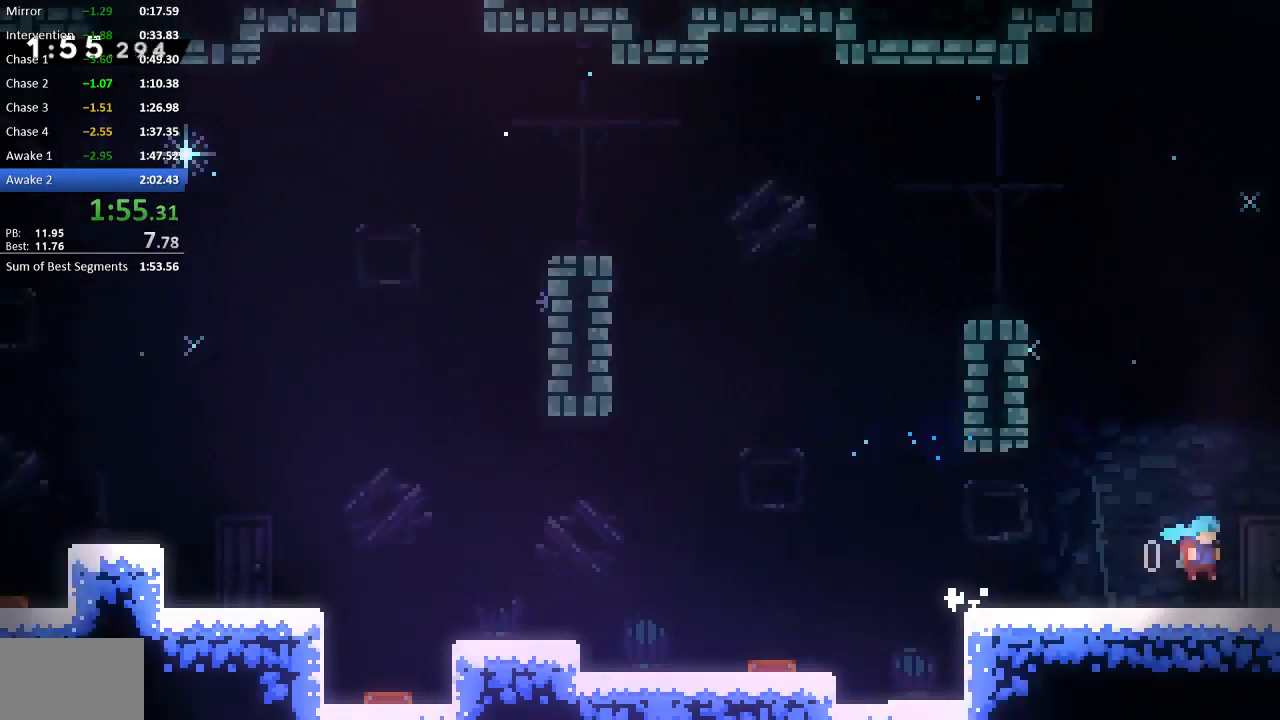
{"buttons": ["DPAD_DOWN", "DPAD_RIGHT"], "events": [[83, "CROSS", "up"], [83, "DPAD_RIGHT", "up"], [83, "SQUARE", "up"], [183, "DPAD_RIGHT", "down"], [283, "DPAD_DOWN", "down"], [350, "R2", "up"]]}
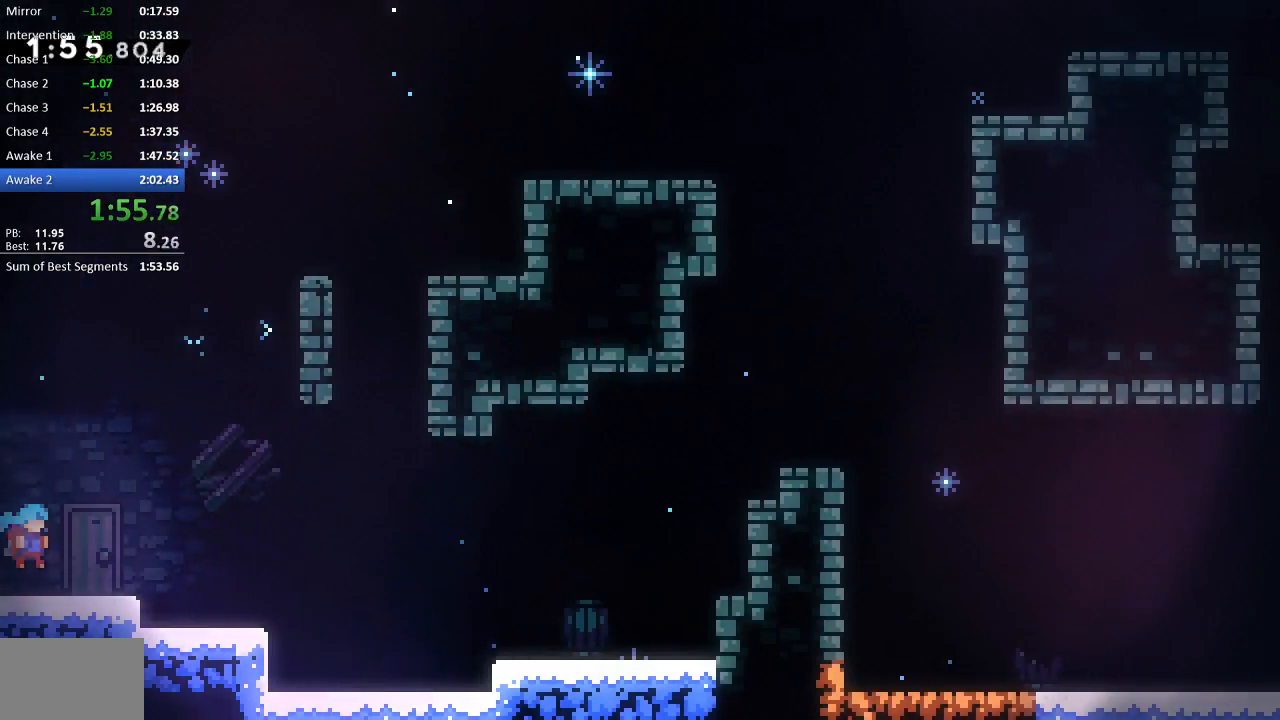
{"buttons": ["CROSS", "R2", "DPAD_RIGHT"], "events": [[217, "R2", "down"], [217, "SQUARE", "down"], [300, "SQUARE", "up"], [400, "CROSS", "down"], [400, "DPAD_DOWN", "up"]]}
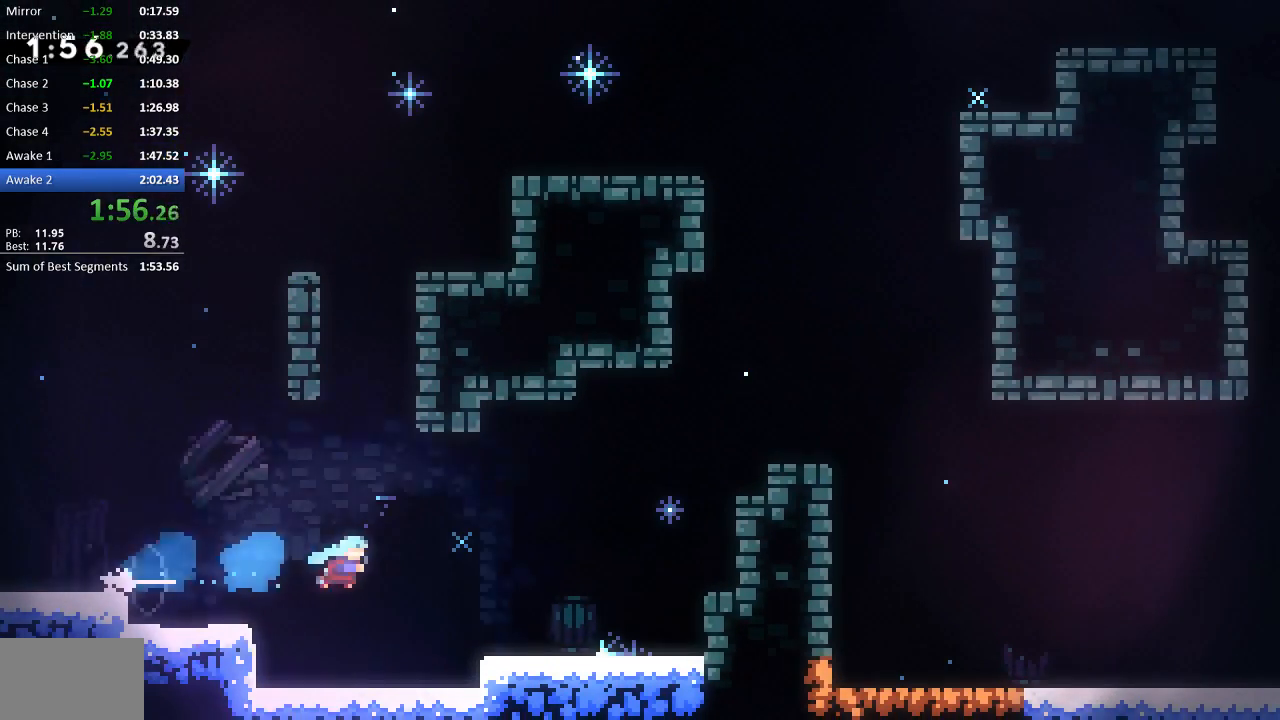
{"buttons": ["R2", "DPAD_UP", "DPAD_RIGHT"], "events": [[100, "DPAD_UP", "down"], [133, "CROSS", "up"], [200, "DPAD_UP", "up"], [267, "CROSS", "down"], [467, "CROSS", "up"], [467, "DPAD_UP", "down"]]}
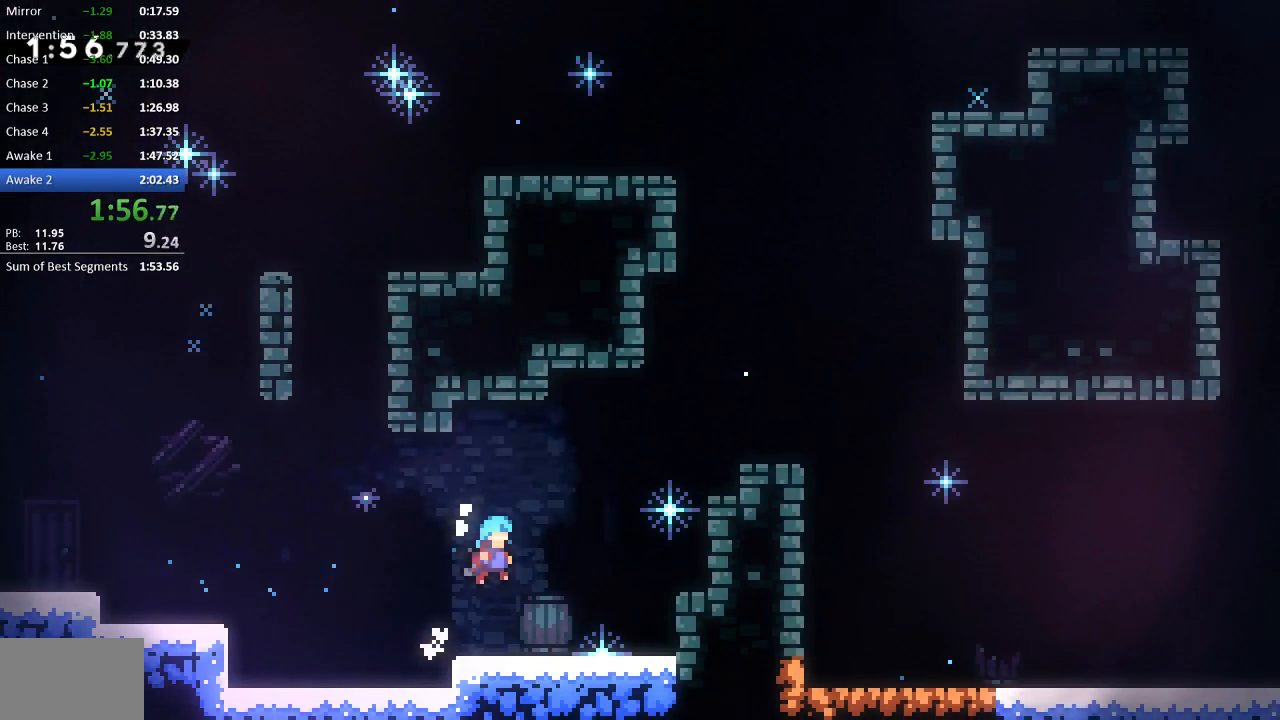
{"buttons": ["SQUARE", "R2", "DPAD_UP", "DPAD_RIGHT"], "events": [[200, "DPAD_UP", "up"], [300, "CROSS", "down"], [350, "DPAD_UP", "down"], [467, "CROSS", "up"], [500, "SQUARE", "down"]]}
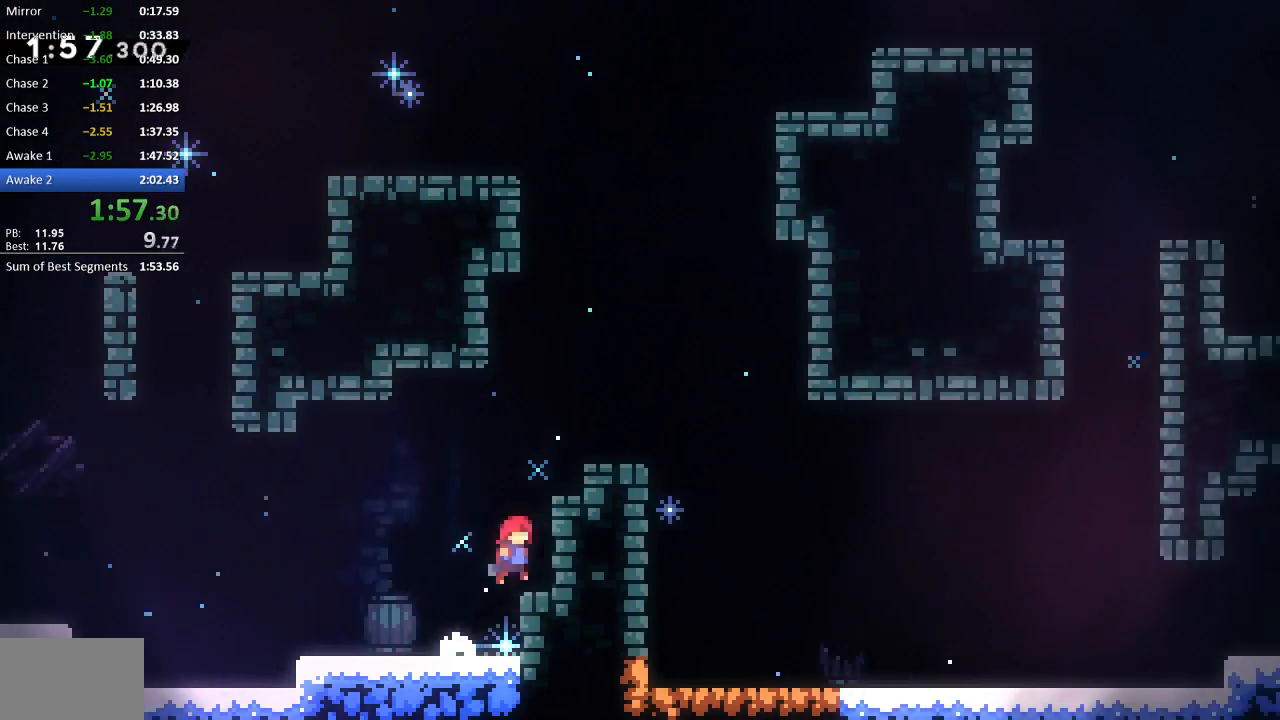
{"buttons": ["R2", "DPAD_RIGHT"], "events": [[100, "SQUARE", "up"], [167, "CROSS", "down"], [167, "DPAD_UP", "up"], [300, "CROSS", "up"]]}
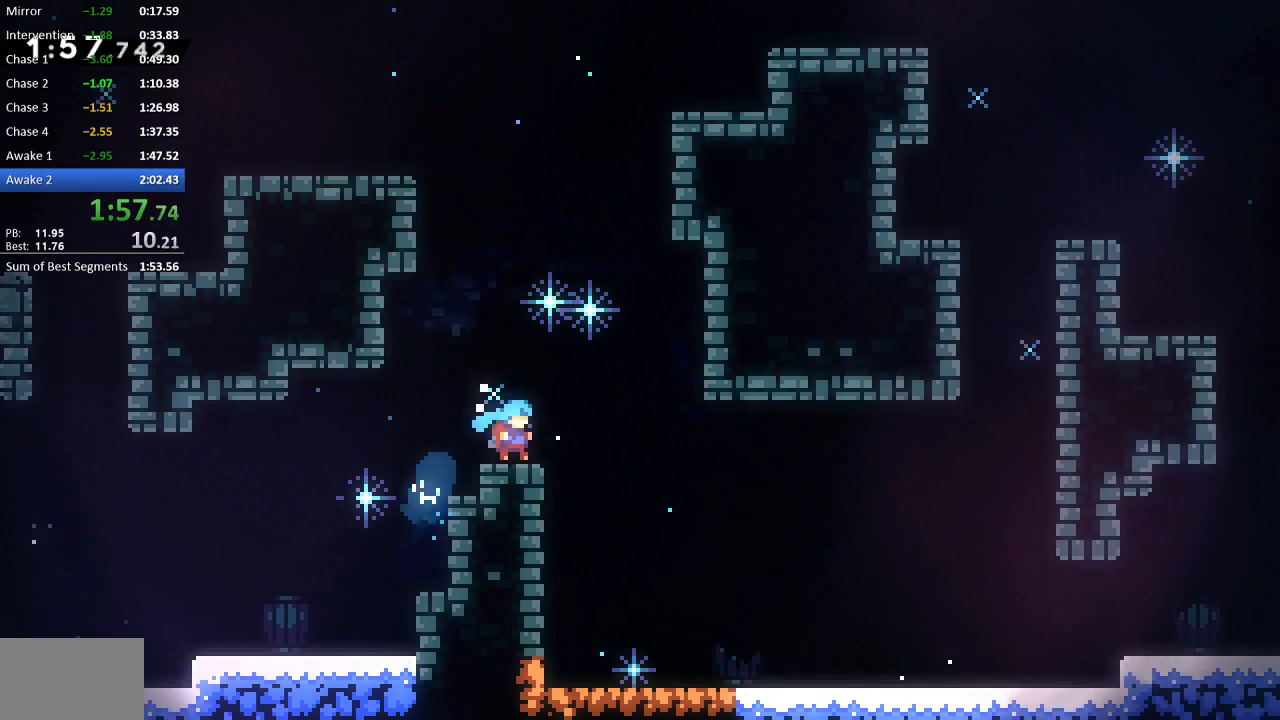
{"buttons": ["DPAD_RIGHT"], "events": [[17, "R2", "up"], [50, "DPAD_DOWN", "down"], [50, "R2", "down"], [83, "SQUARE", "down"], [167, "SQUARE", "up"], [250, "R2", "up"], [317, "DPAD_DOWN", "up"]]}
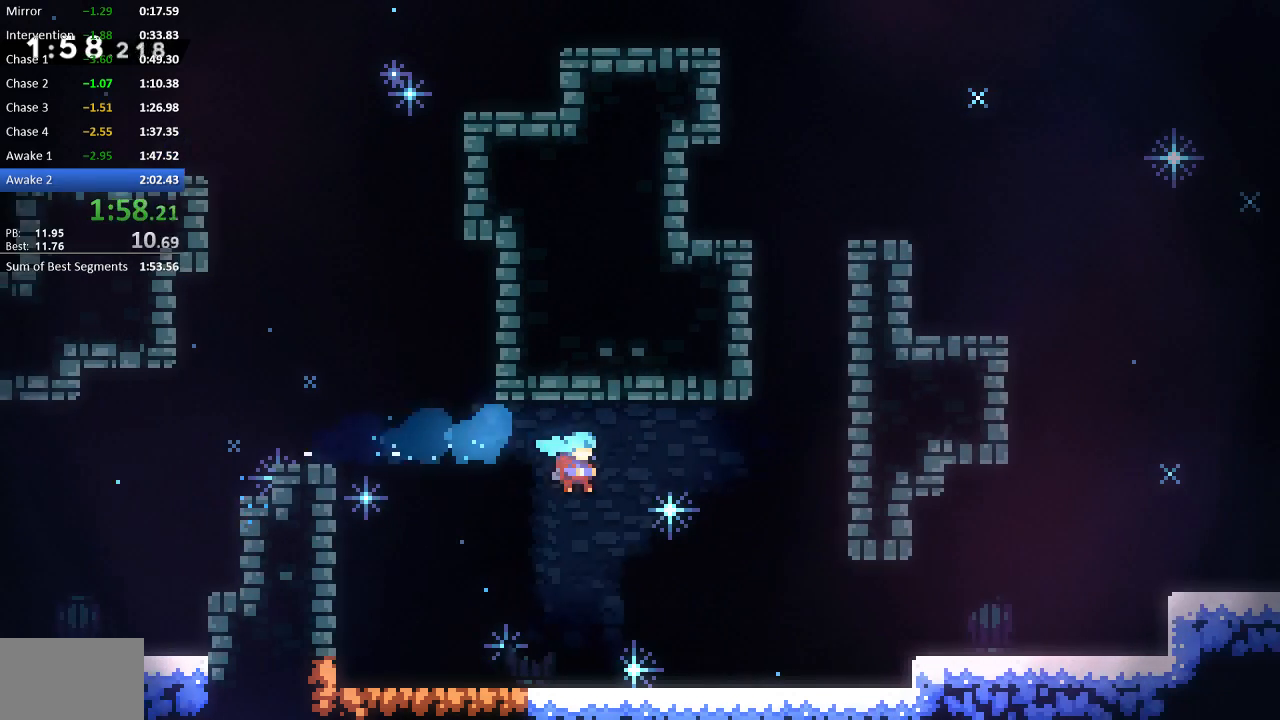
{"buttons": ["CROSS", "R2", "DPAD_RIGHT"], "events": [[250, "R2", "down"], [283, "SQUARE", "down"], [383, "SQUARE", "up"], [450, "CROSS", "down"]]}
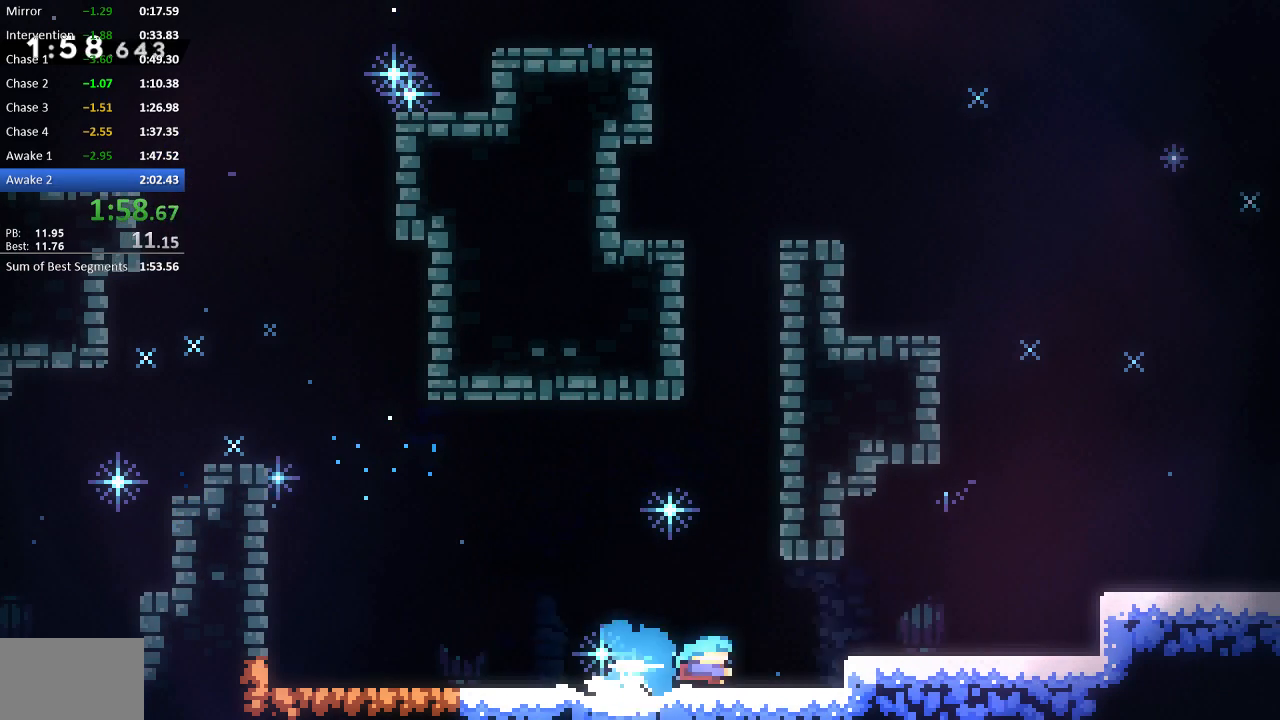
{"buttons": ["R2", "DPAD_RIGHT"], "events": [[217, "CROSS", "up"], [350, "CROSS", "down"], [483, "CROSS", "up"]]}
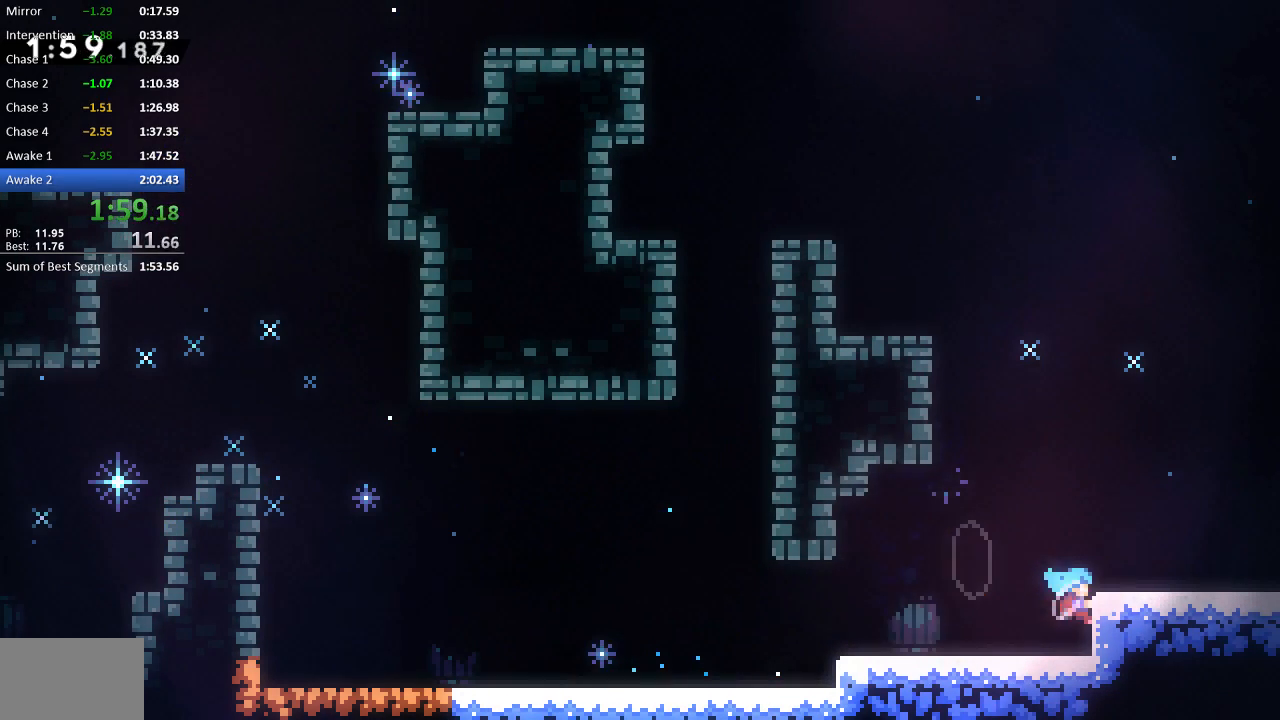
{"buttons": ["SQUARE", "R2", "DPAD_DOWN", "DPAD_RIGHT"], "events": [[17, "SQUARE", "down"], [33, "DPAD_DOWN", "down"], [67, "CROSS", "down"], [100, "CROSS", "up"], [100, "SQUARE", "up"], [167, "CROSS", "down"], [167, "DPAD_DOWN", "up"], [300, "CROSS", "up"], [367, "DPAD_DOWN", "down"], [500, "SQUARE", "down"]]}
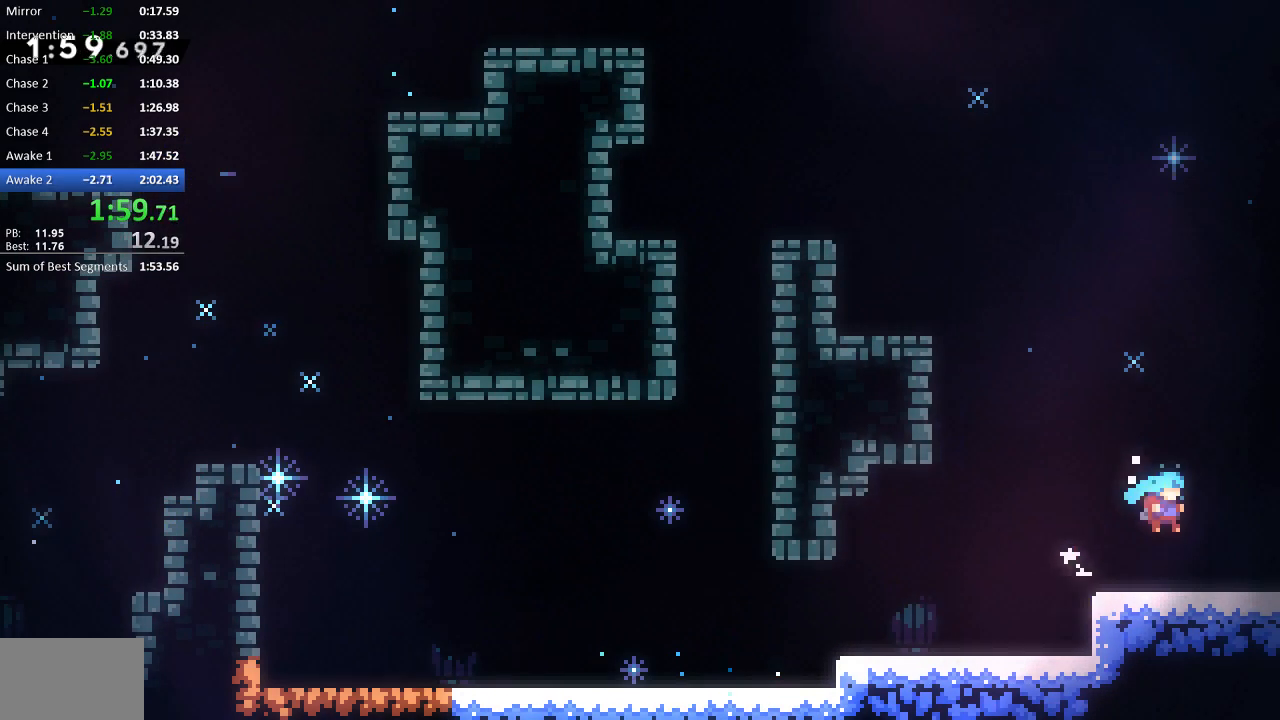
{"buttons": ["R2"], "events": [[33, "CROSS", "down"], [133, "CROSS", "up"], [133, "SQUARE", "up"], [200, "CROSS", "down"], [200, "SQUARE", "down"], [267, "CROSS", "up"], [267, "SQUARE", "up"], [333, "CROSS", "down"], [333, "SQUARE", "down"], [433, "DPAD_DOWN", "up"], [433, "DPAD_RIGHT", "up"], [467, "CROSS", "up"], [467, "SQUARE", "up"]]}
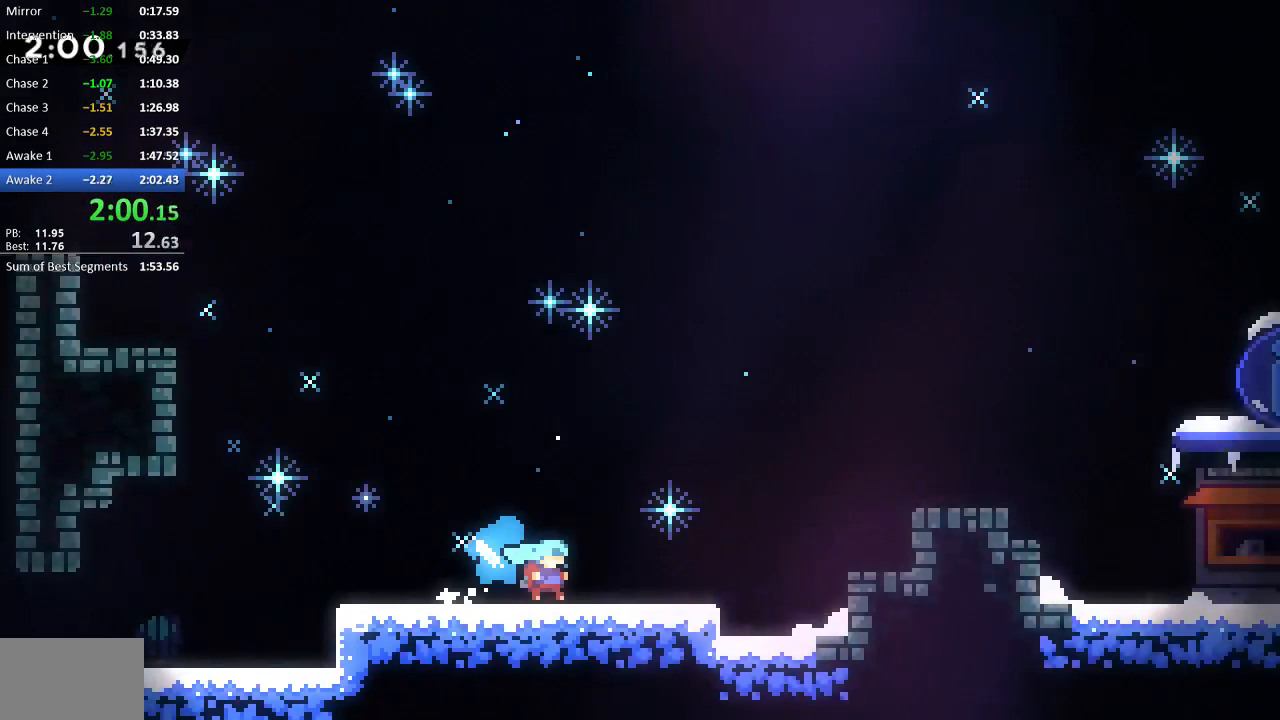
{"buttons": ["DPAD_RIGHT"], "events": [[67, "DPAD_RIGHT", "down"], [183, "R2", "up"]]}
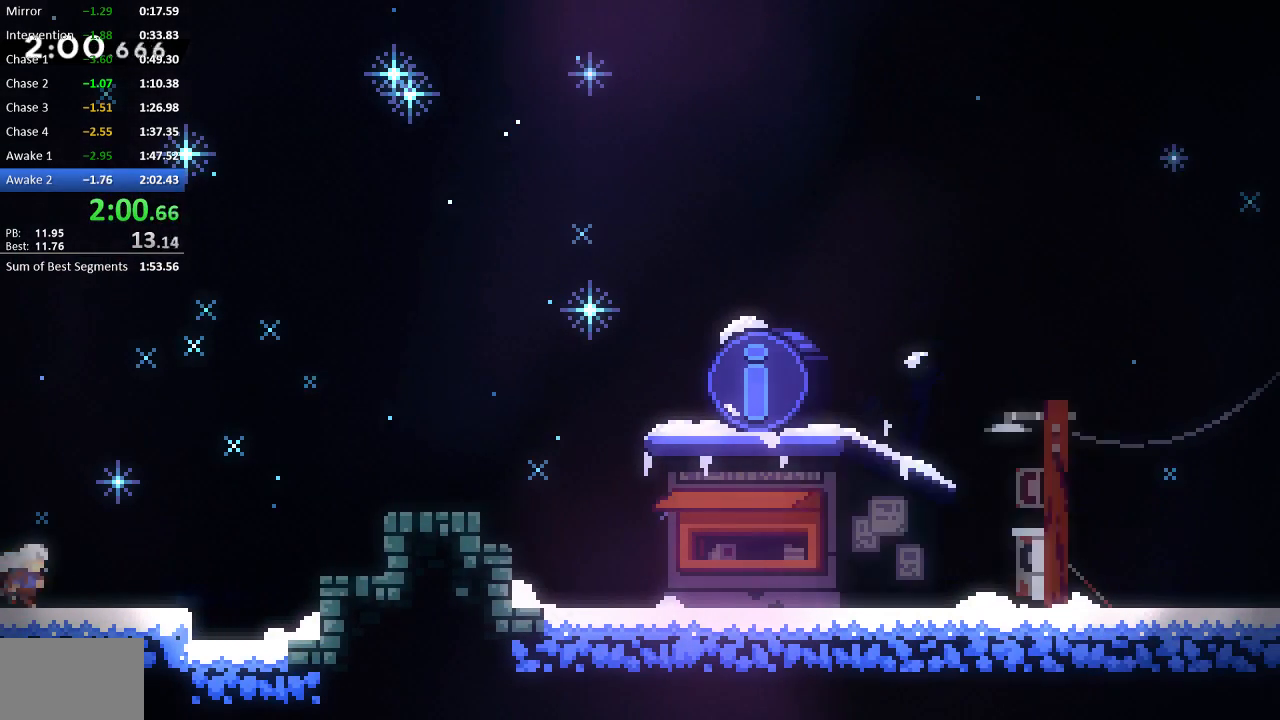
{"buttons": ["CROSS", "R2", "DPAD_RIGHT"], "events": [[33, "R2", "down"], [67, "CROSS", "down"], [233, "CROSS", "up"], [267, "DPAD_UP", "down"], [267, "SQUARE", "down"], [317, "DPAD_UP", "up"], [350, "SQUARE", "up"], [383, "CROSS", "down"]]}
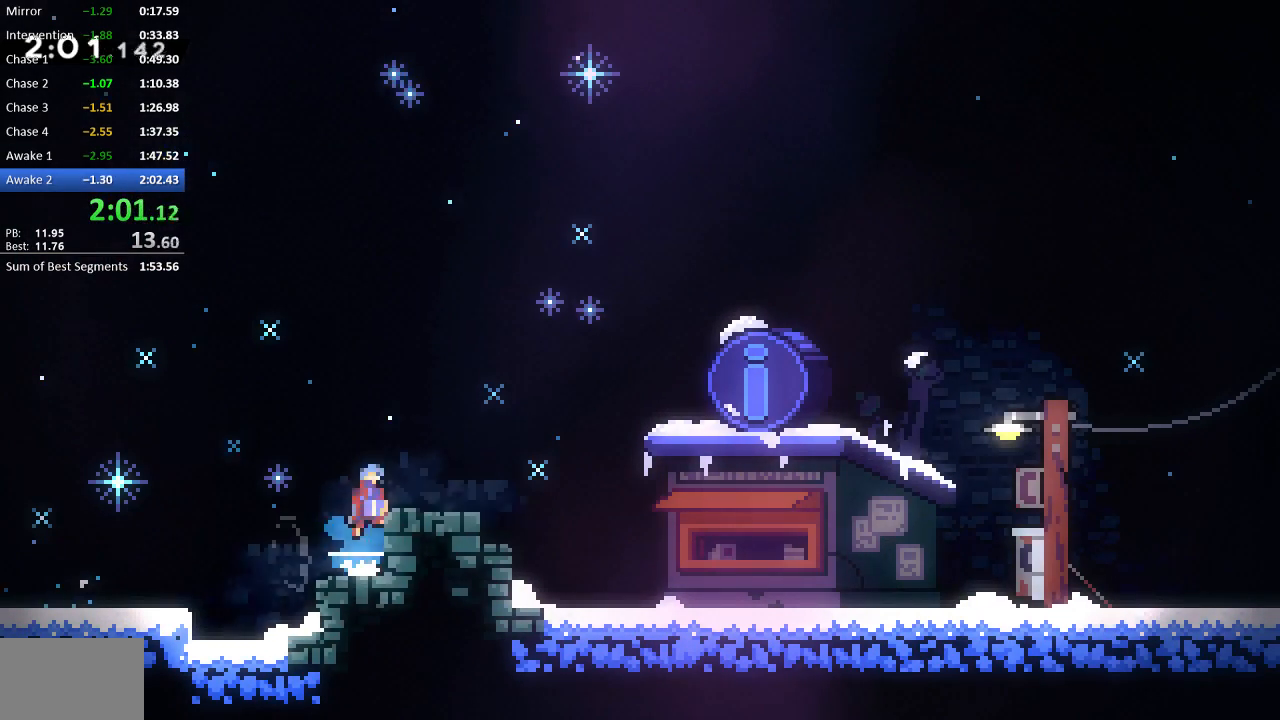
{"buttons": ["R2", "DPAD_RIGHT"], "events": [[17, "CROSS", "up"], [217, "SQUARE", "down"], [283, "CROSS", "down"], [283, "DPAD_DOWN", "down"], [317, "CROSS", "up"], [317, "SQUARE", "up"], [383, "CROSS", "down"], [383, "DPAD_DOWN", "up"], [383, "SQUARE", "down"], [450, "CROSS", "up"], [450, "SQUARE", "up"]]}
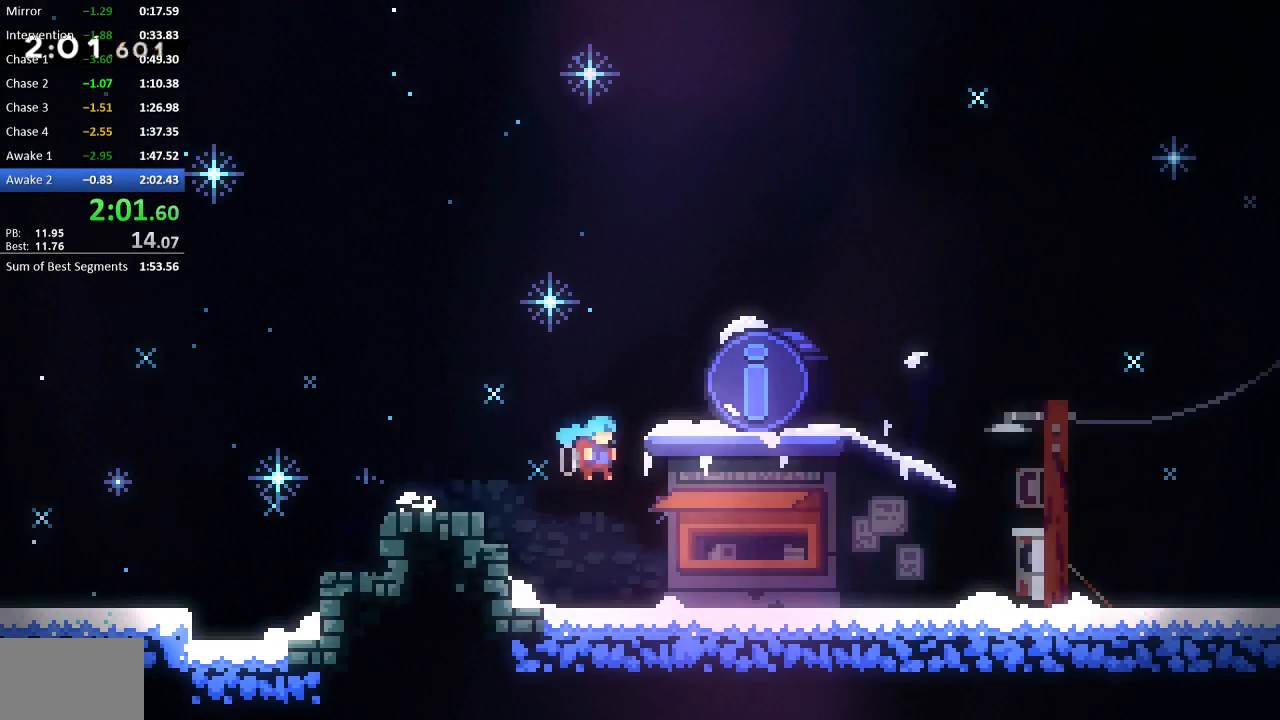
{"buttons": [], "events": [[17, "CROSS", "down"], [17, "SQUARE", "down"], [117, "CROSS", "up"], [117, "SQUARE", "up"], [250, "R2", "up"], [317, "DPAD_RIGHT", "up"]]}